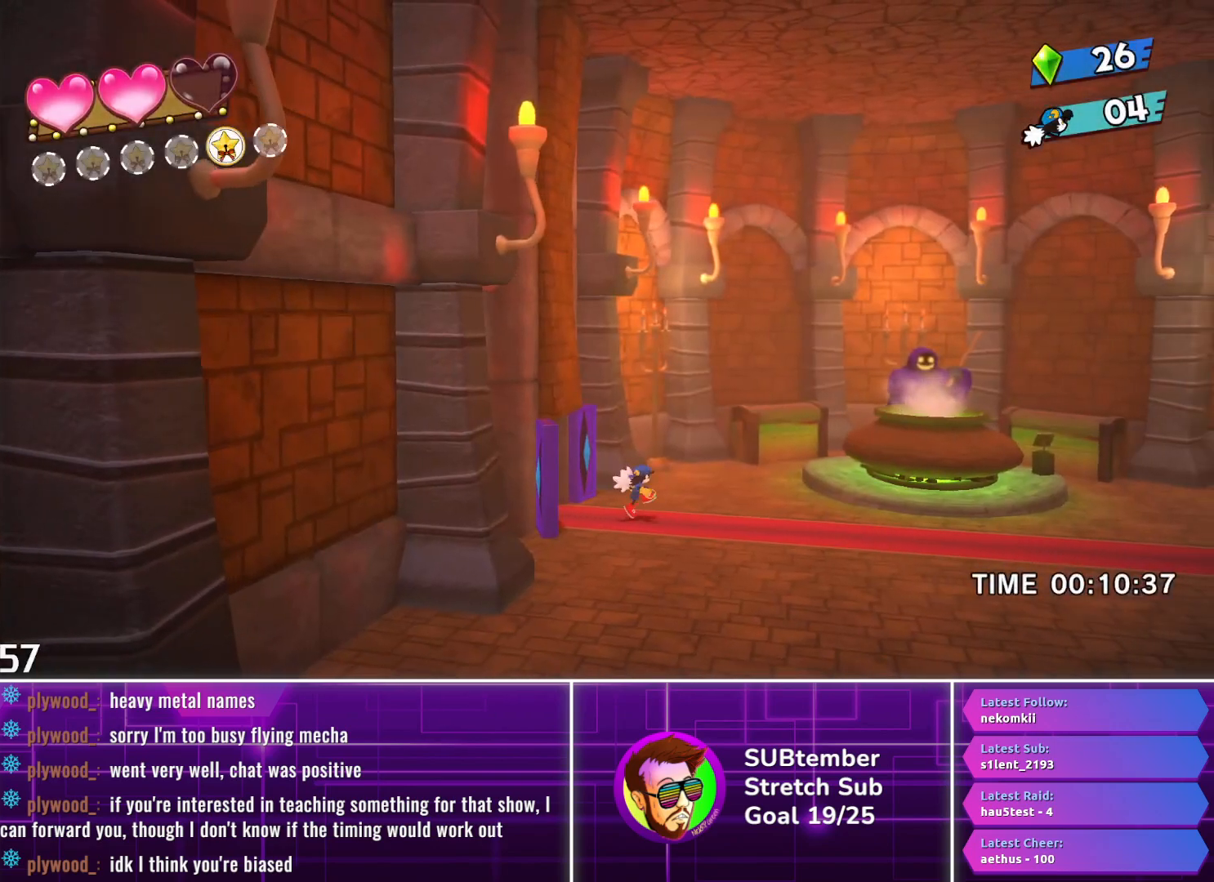
Gameplay with a controller (PlayStation layout); each line is a JSON object with the inputs held at the frame after it. "events" lists button and stick changes between this image and that frame as [ms after this image, input, new state], when the widget could be followed in between. Not read: R3 right_stick.
{"buttons": ["DPAD_RIGHT"], "left_stick": "center", "events": []}
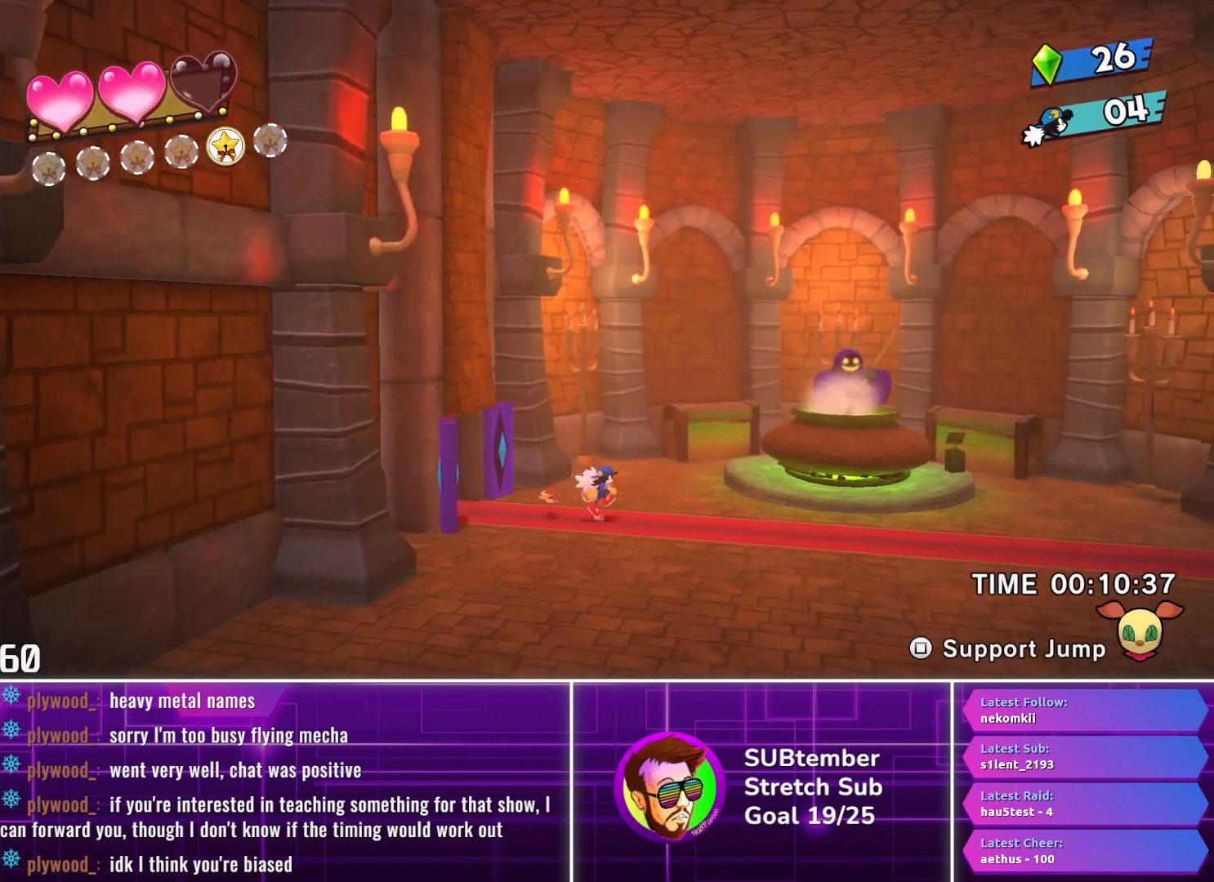
{"buttons": ["DPAD_RIGHT"], "left_stick": "center", "events": []}
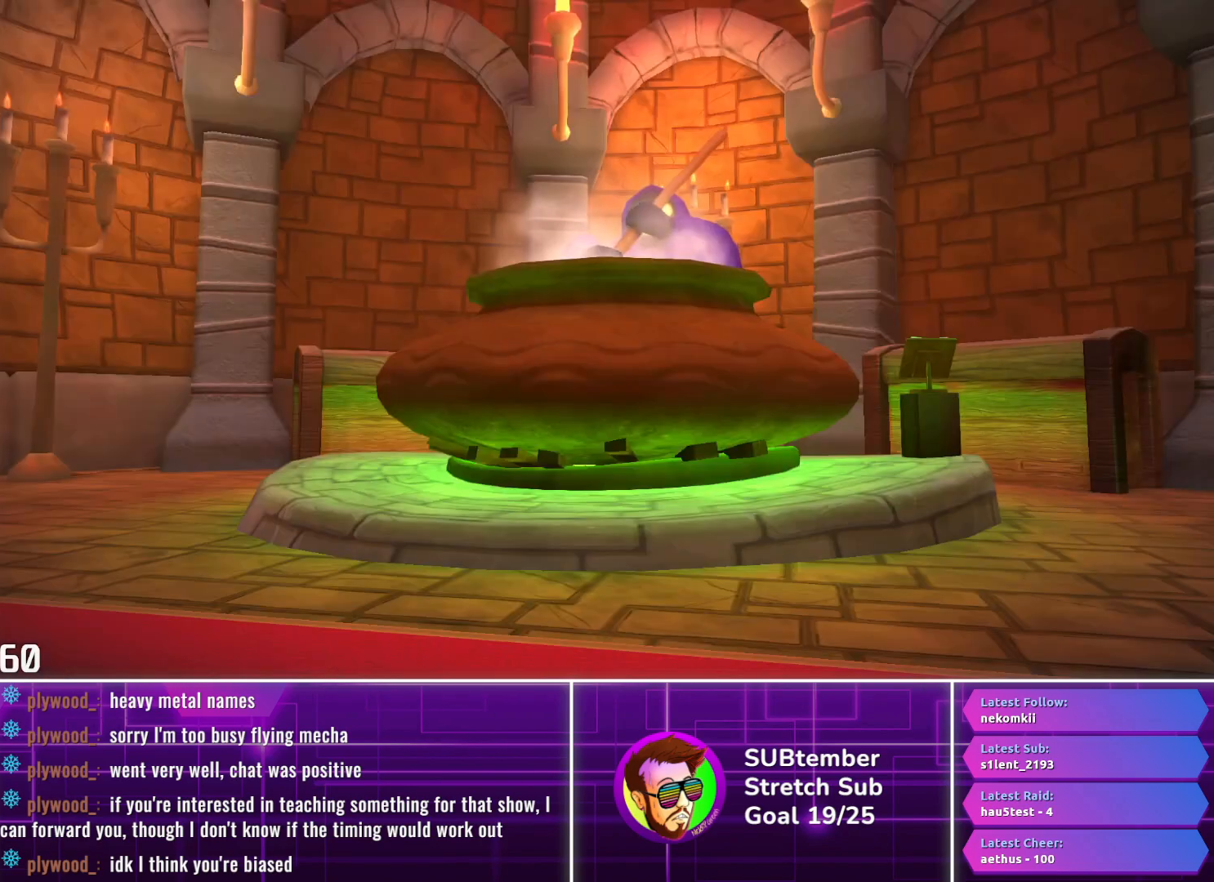
{"buttons": ["R1"], "left_stick": "center", "events": [[383, "R1", "down"], [483, "DPAD_RIGHT", "up"]]}
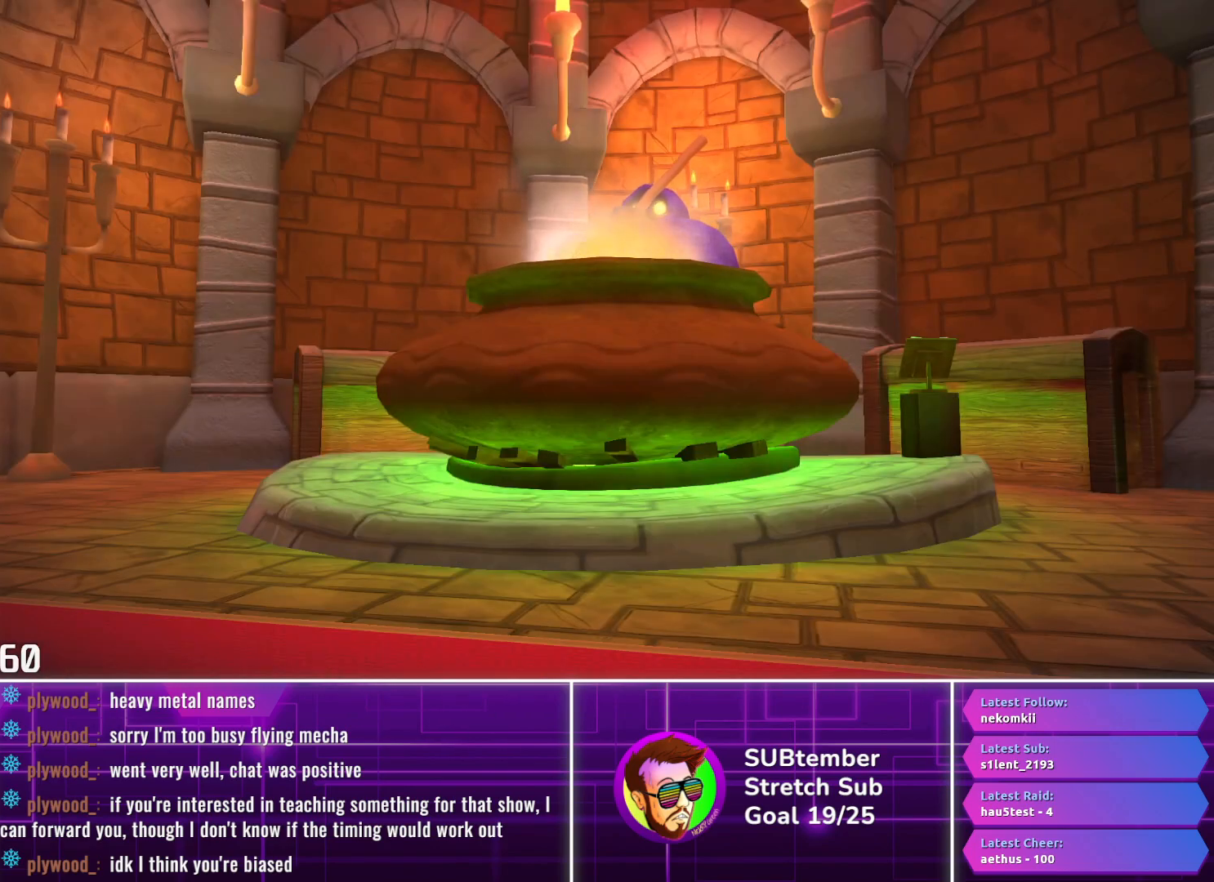
{"buttons": ["R1"], "left_stick": "center", "events": []}
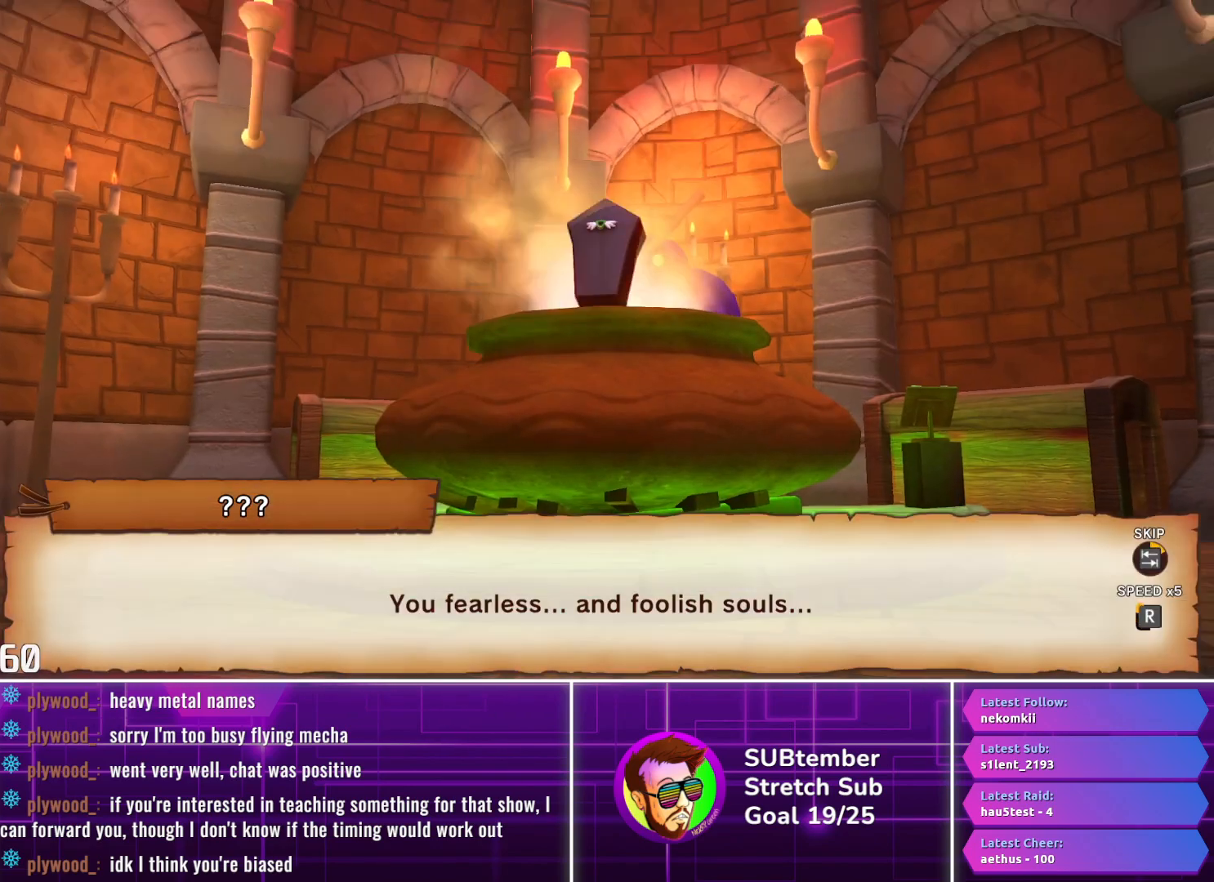
{"buttons": [], "left_stick": "center", "events": [[417, "R1", "up"]]}
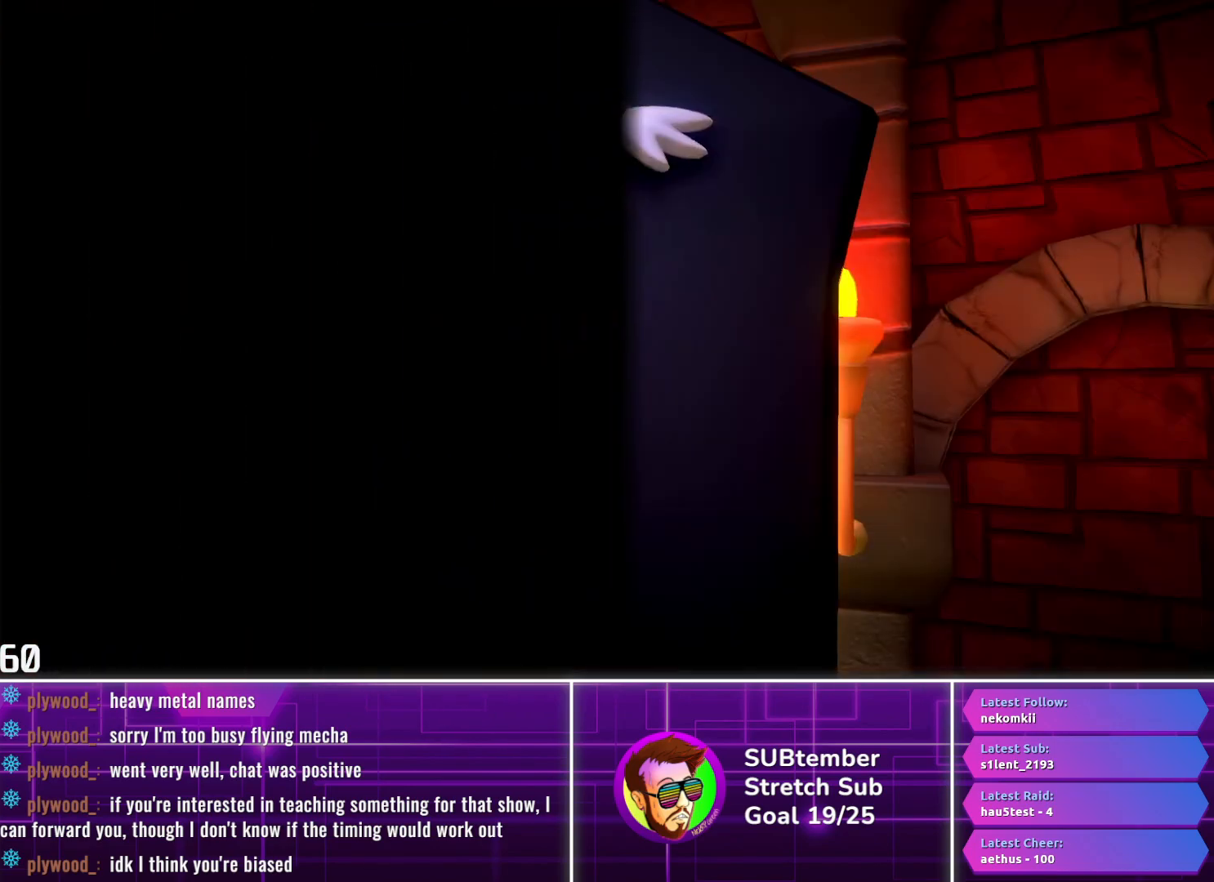
{"buttons": [], "left_stick": "center", "events": []}
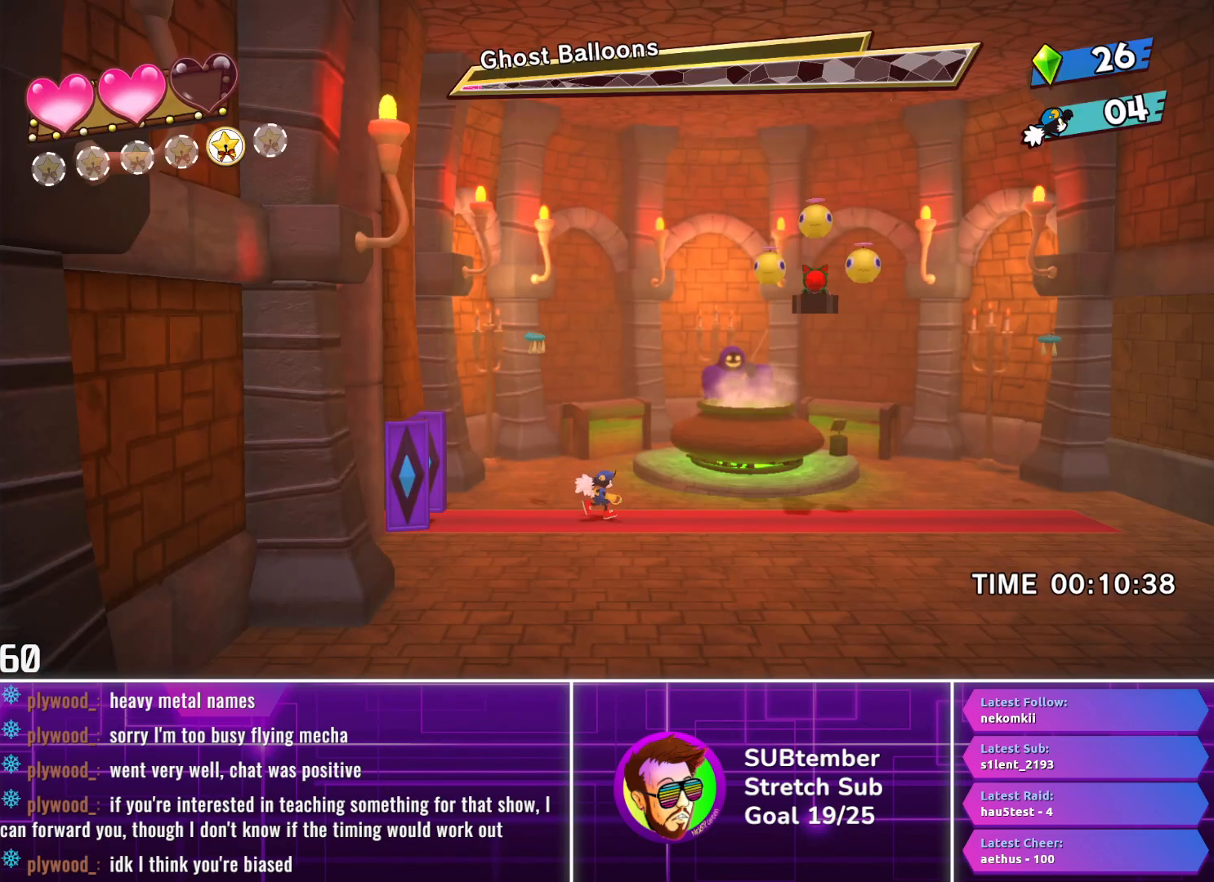
{"buttons": [], "left_stick": "center", "events": [[33, "DPAD_LEFT", "down"], [217, "DPAD_LEFT", "up"]]}
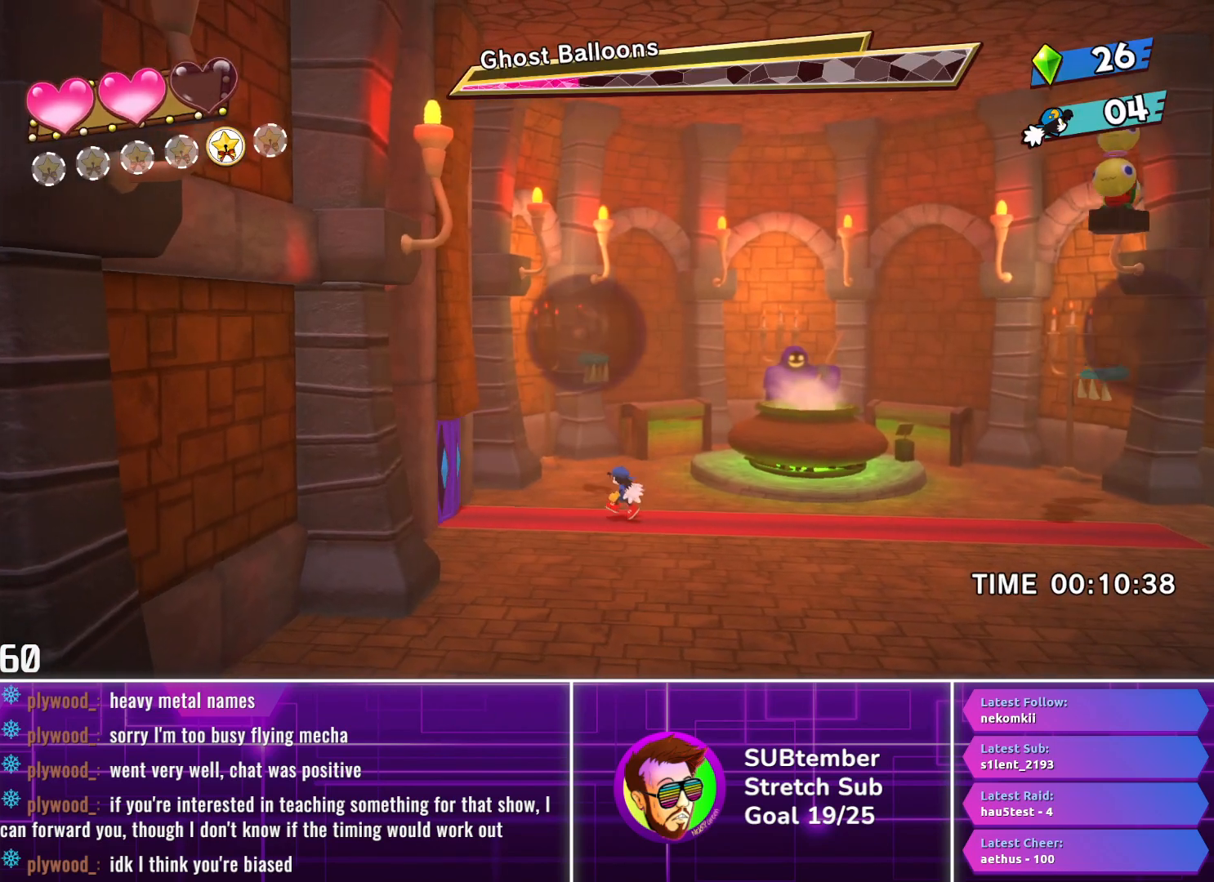
{"buttons": ["SQUARE"], "left_stick": "center", "events": [[217, "CROSS", "down"], [350, "CROSS", "up"], [450, "SQUARE", "down"]]}
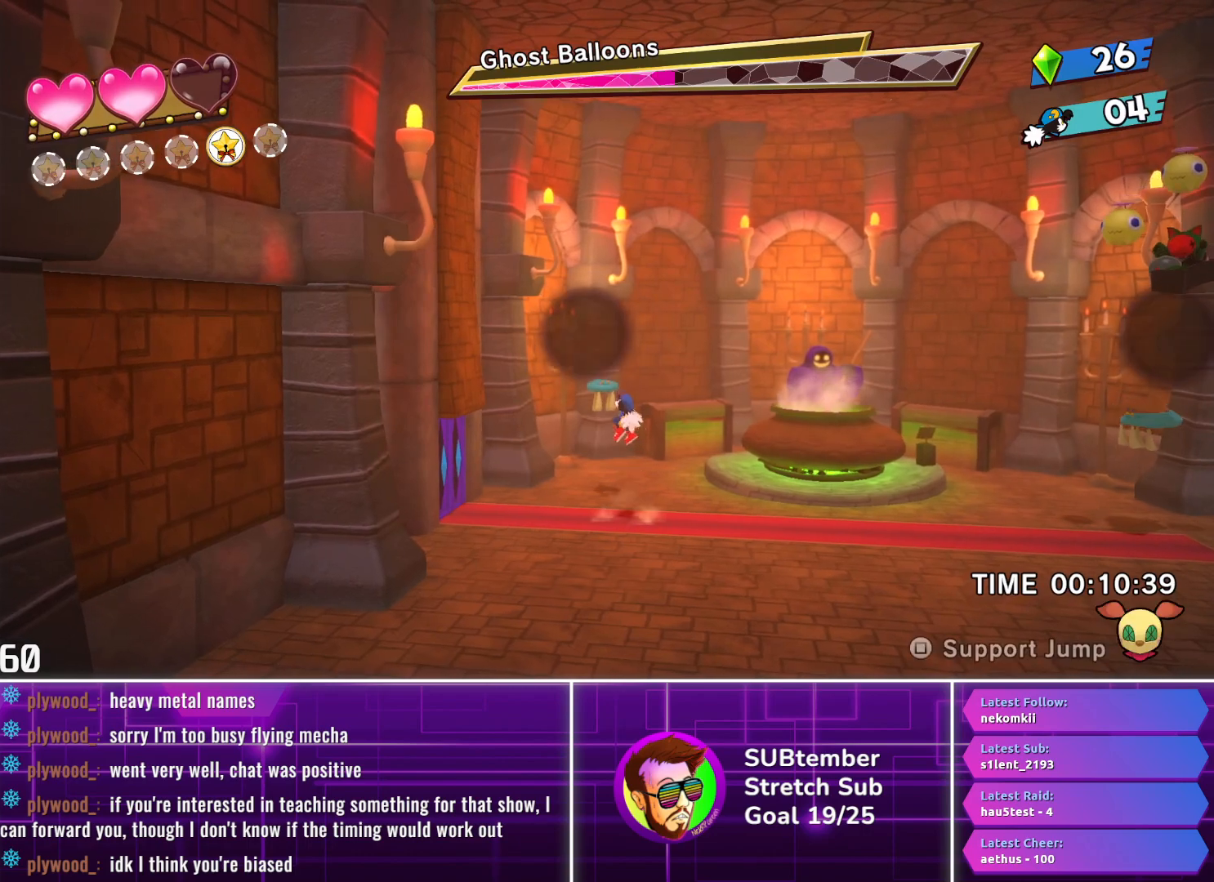
{"buttons": [], "left_stick": "center", "events": [[50, "SQUARE", "up"], [400, "CROSS", "down"], [450, "CROSS", "up"]]}
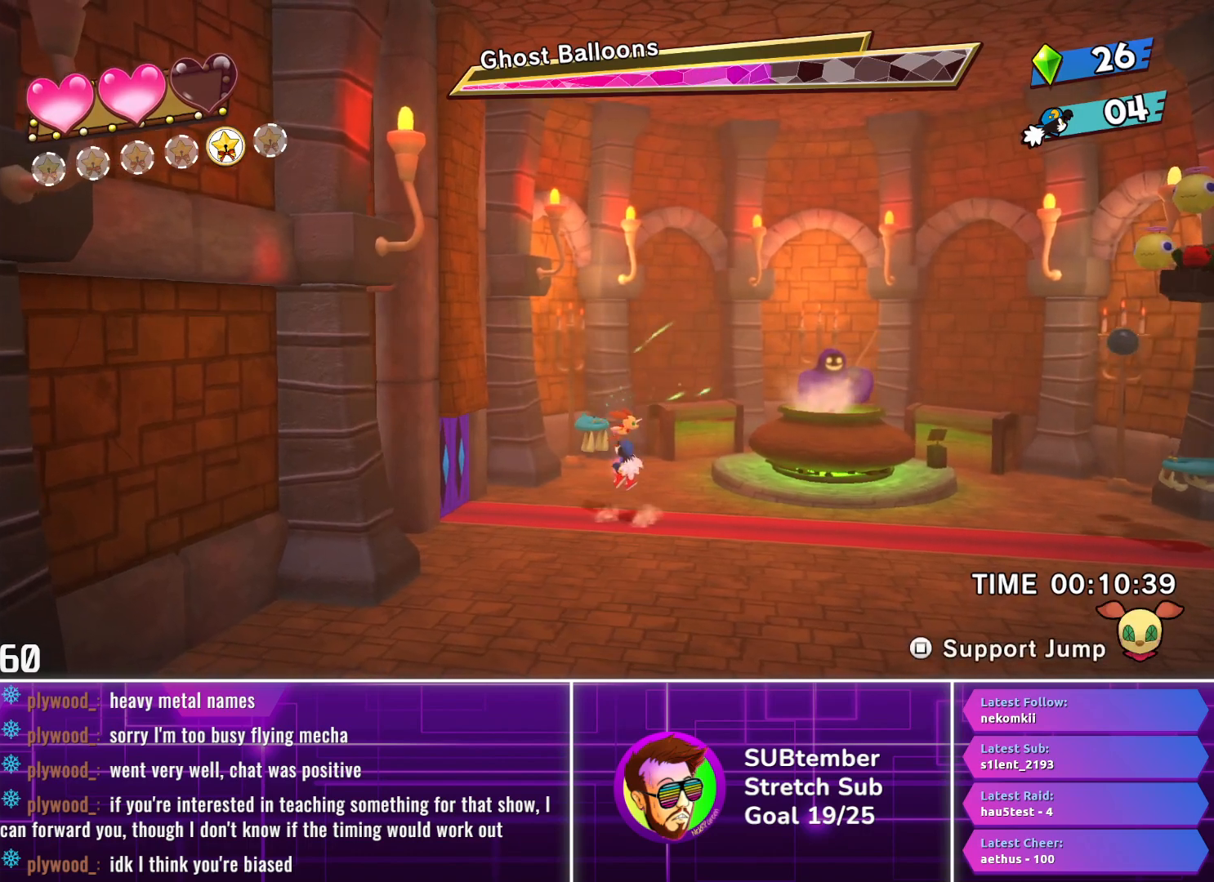
{"buttons": ["CROSS", "DPAD_RIGHT"], "left_stick": "center", "events": [[33, "SQUARE", "down"], [83, "SQUARE", "up"], [283, "DPAD_RIGHT", "down"], [417, "CROSS", "down"]]}
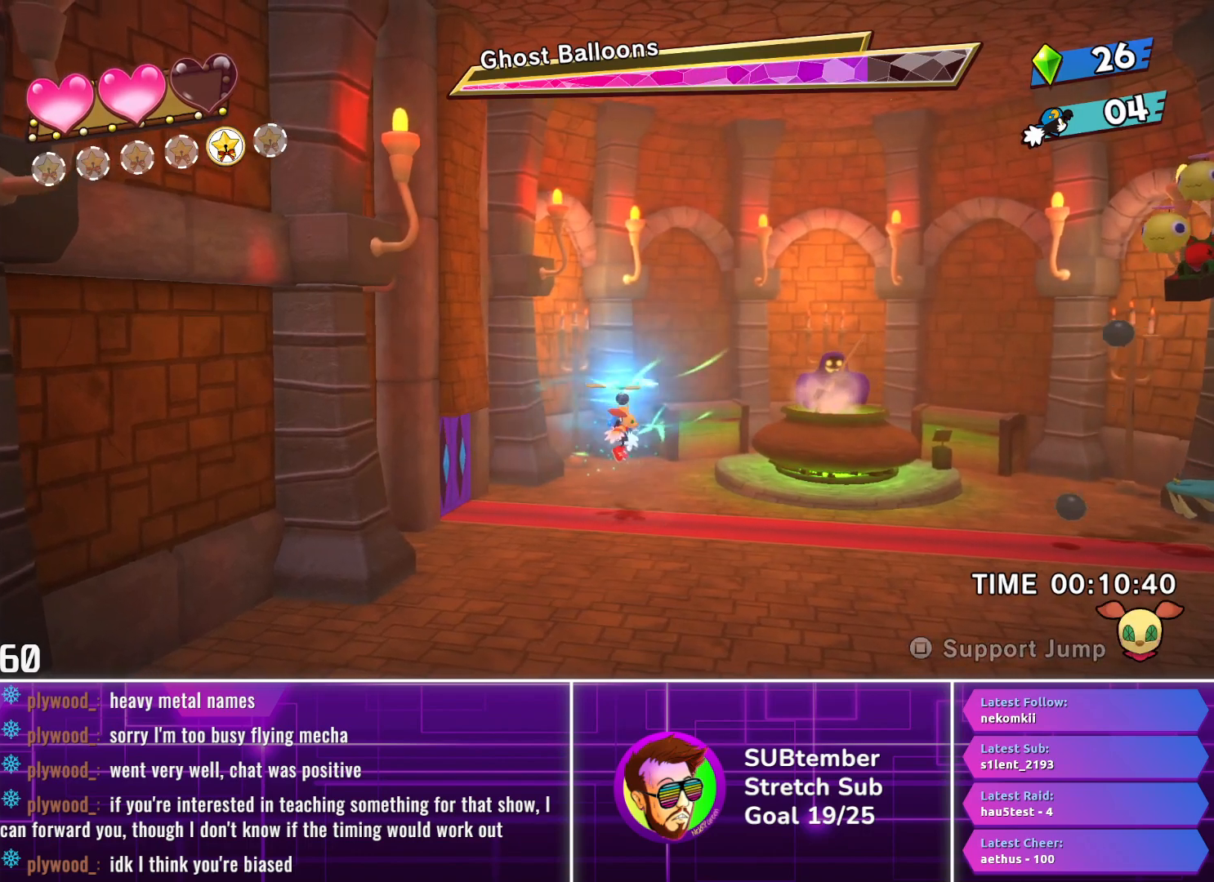
{"buttons": ["CROSS", "DPAD_RIGHT"], "left_stick": "center", "events": [[50, "CROSS", "up"], [133, "CROSS", "down"], [217, "CROSS", "up"], [300, "CROSS", "down"], [383, "CROSS", "up"], [467, "CROSS", "down"]]}
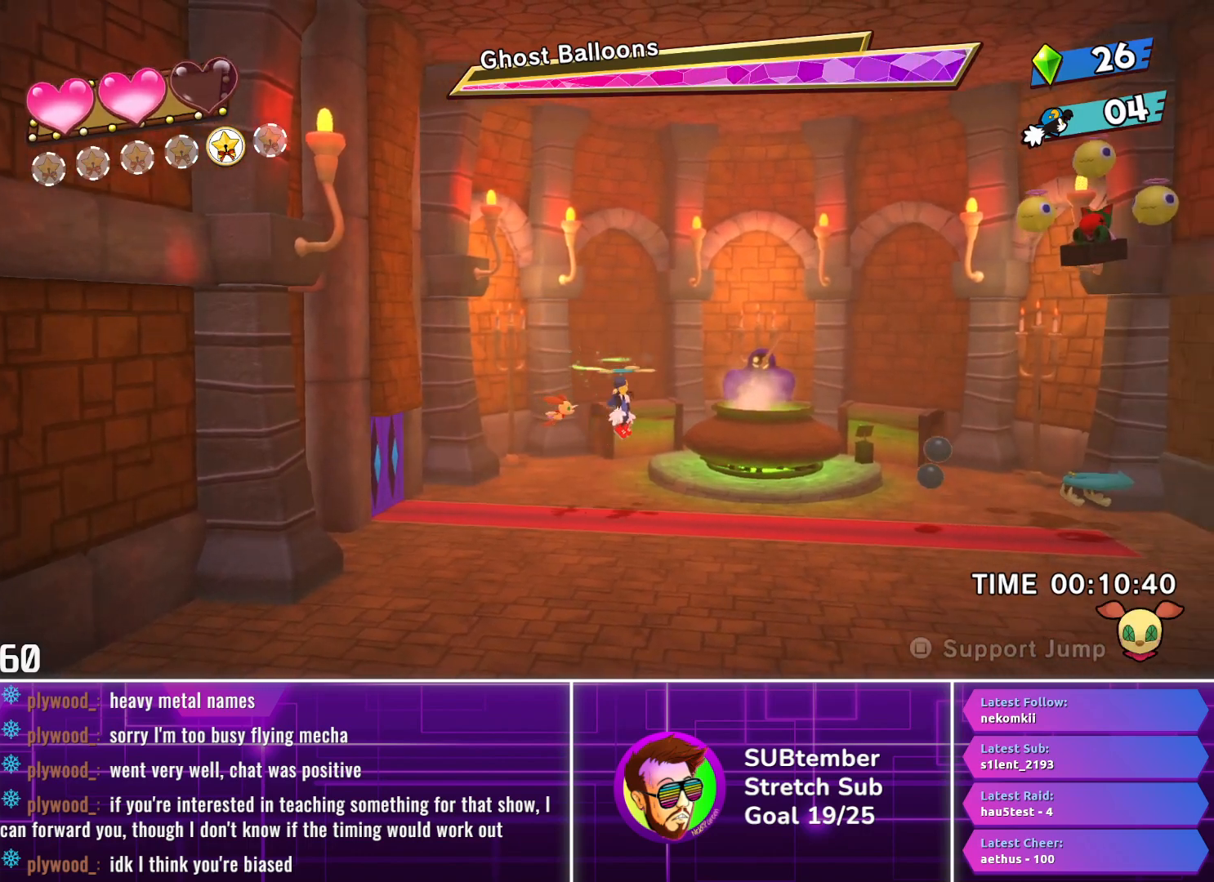
{"buttons": ["DPAD_RIGHT"], "left_stick": "center", "events": [[33, "CROSS", "up"], [117, "CROSS", "down"], [167, "CROSS", "up"], [250, "CROSS", "down"], [350, "CROSS", "up"], [417, "CROSS", "down"], [483, "CROSS", "up"]]}
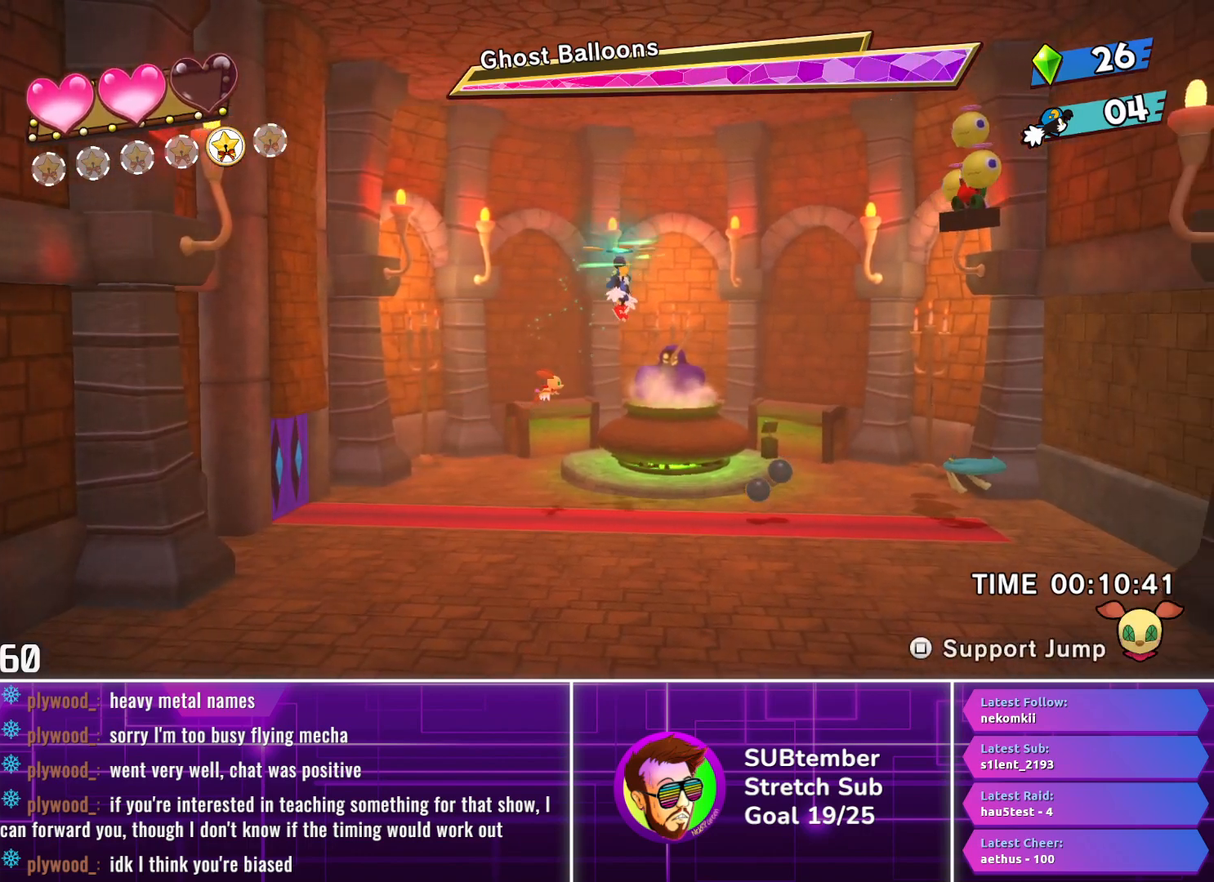
{"buttons": ["DPAD_RIGHT"], "left_stick": "center", "events": [[83, "CROSS", "down"], [150, "CROSS", "up"], [217, "CROSS", "down"], [300, "CROSS", "up"], [400, "SQUARE", "down"], [467, "SQUARE", "up"]]}
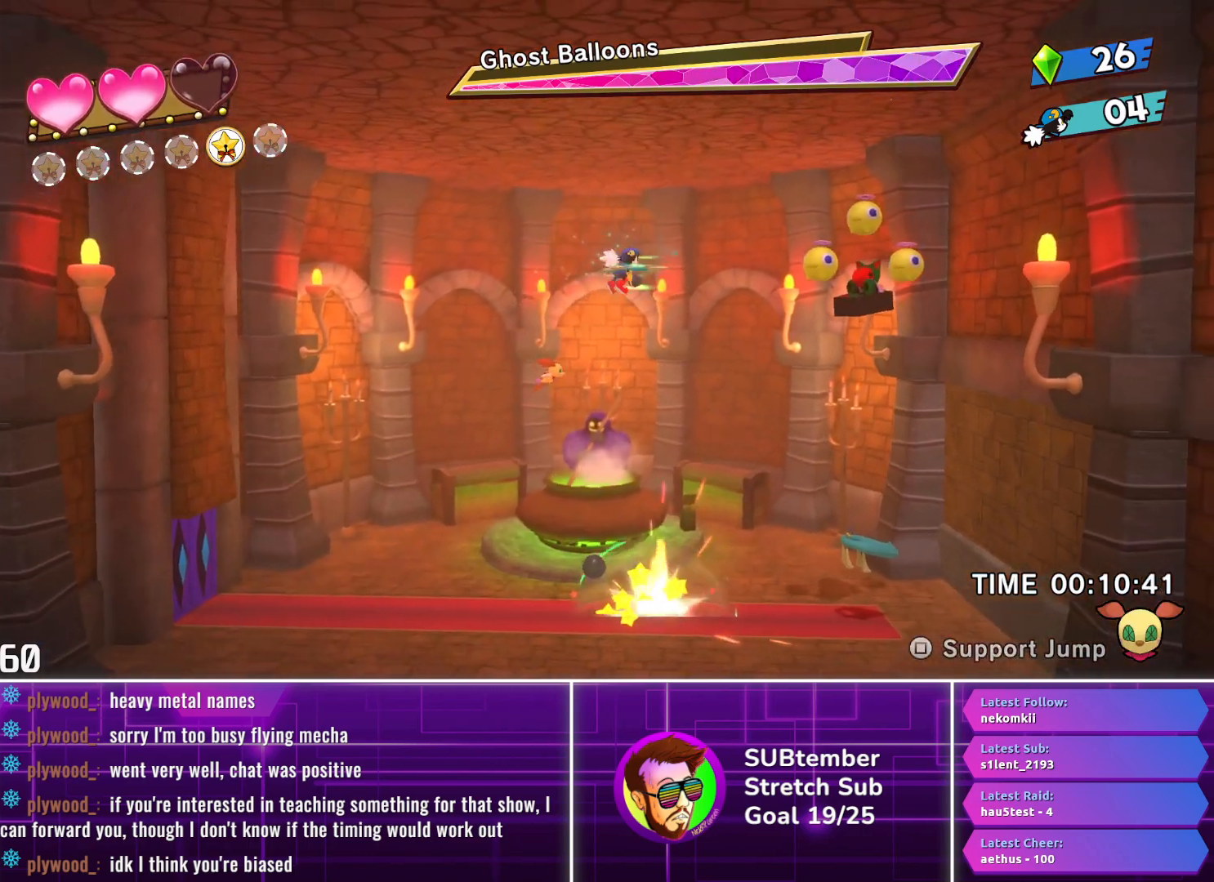
{"buttons": ["DPAD_RIGHT"], "left_stick": "center", "events": []}
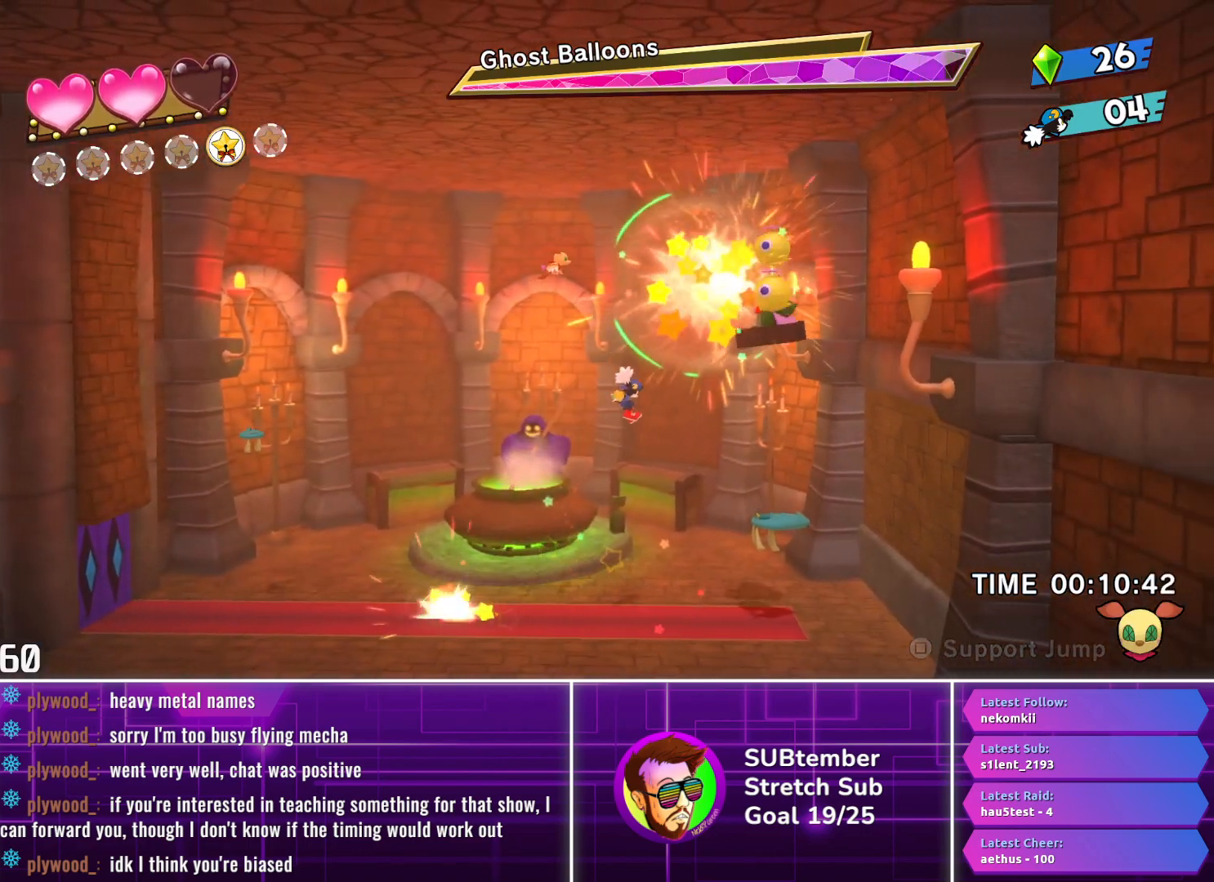
{"buttons": ["DPAD_RIGHT"], "left_stick": "center", "events": [[233, "SQUARE", "down"], [350, "SQUARE", "up"]]}
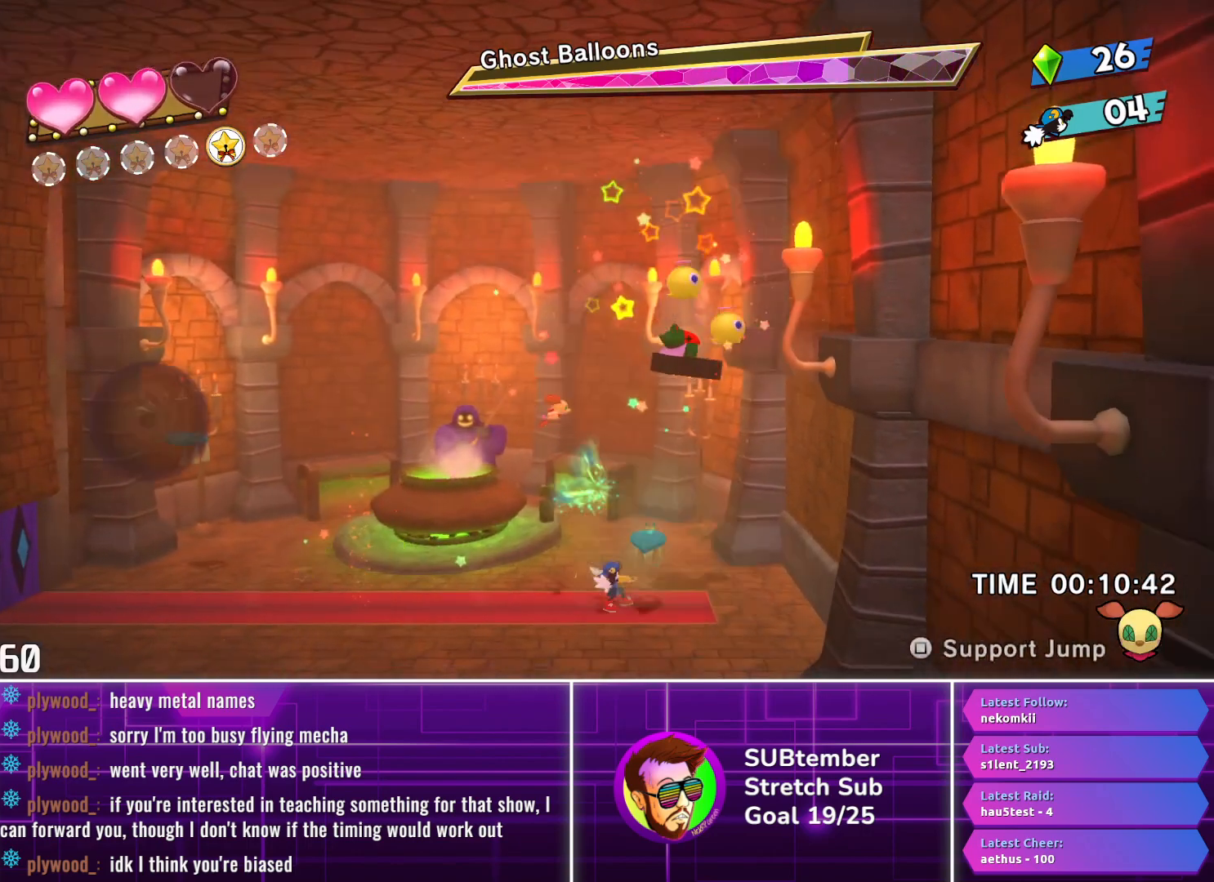
{"buttons": ["CROSS"], "left_stick": "center", "events": [[67, "DPAD_RIGHT", "up"], [100, "CROSS", "down"], [200, "CROSS", "up"], [250, "DPAD_LEFT", "down"], [283, "CROSS", "down"], [367, "CROSS", "up"], [450, "CROSS", "down"], [450, "DPAD_LEFT", "up"]]}
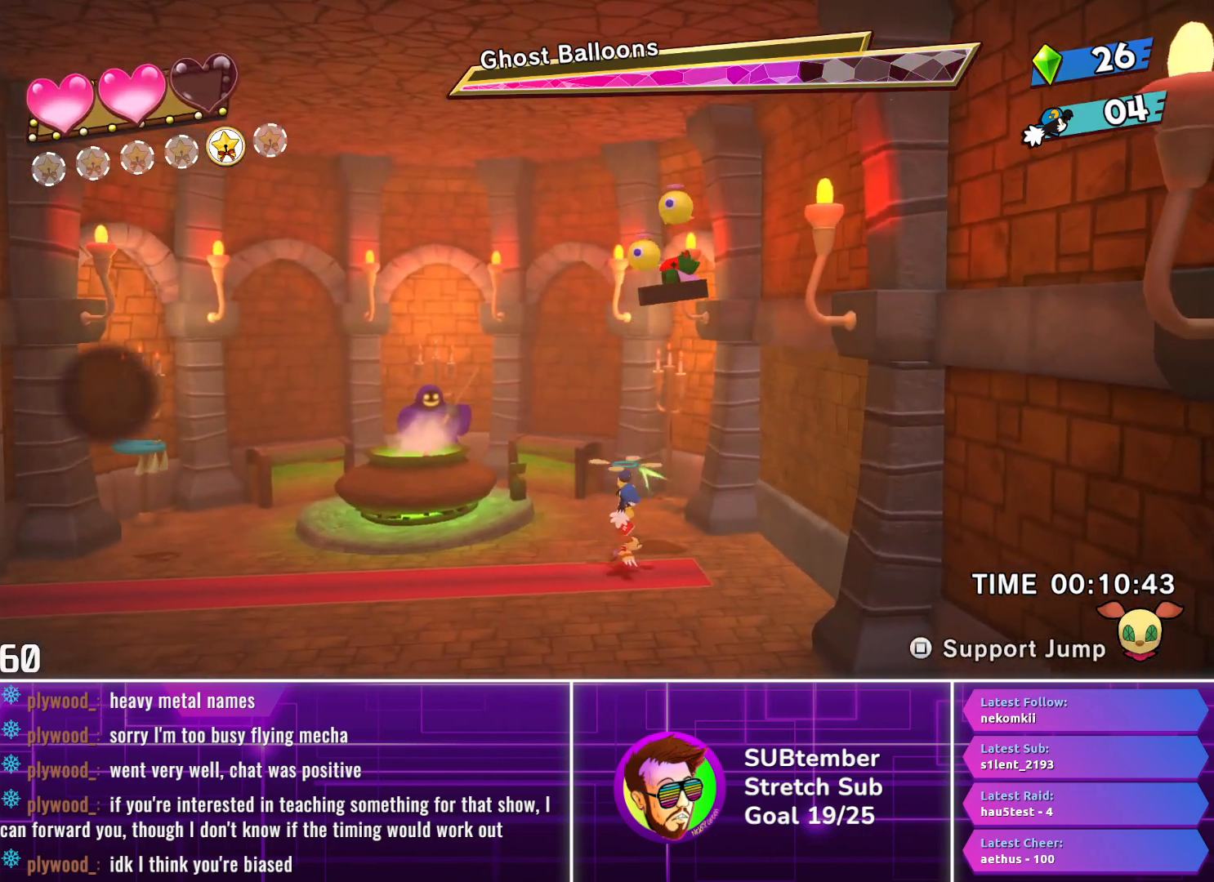
{"buttons": ["CROSS"], "left_stick": "center", "events": [[33, "CROSS", "up"], [67, "DPAD_RIGHT", "down"], [100, "CROSS", "down"], [183, "DPAD_RIGHT", "up"], [200, "CROSS", "up"], [267, "CROSS", "down"], [367, "CROSS", "up"], [450, "CROSS", "down"]]}
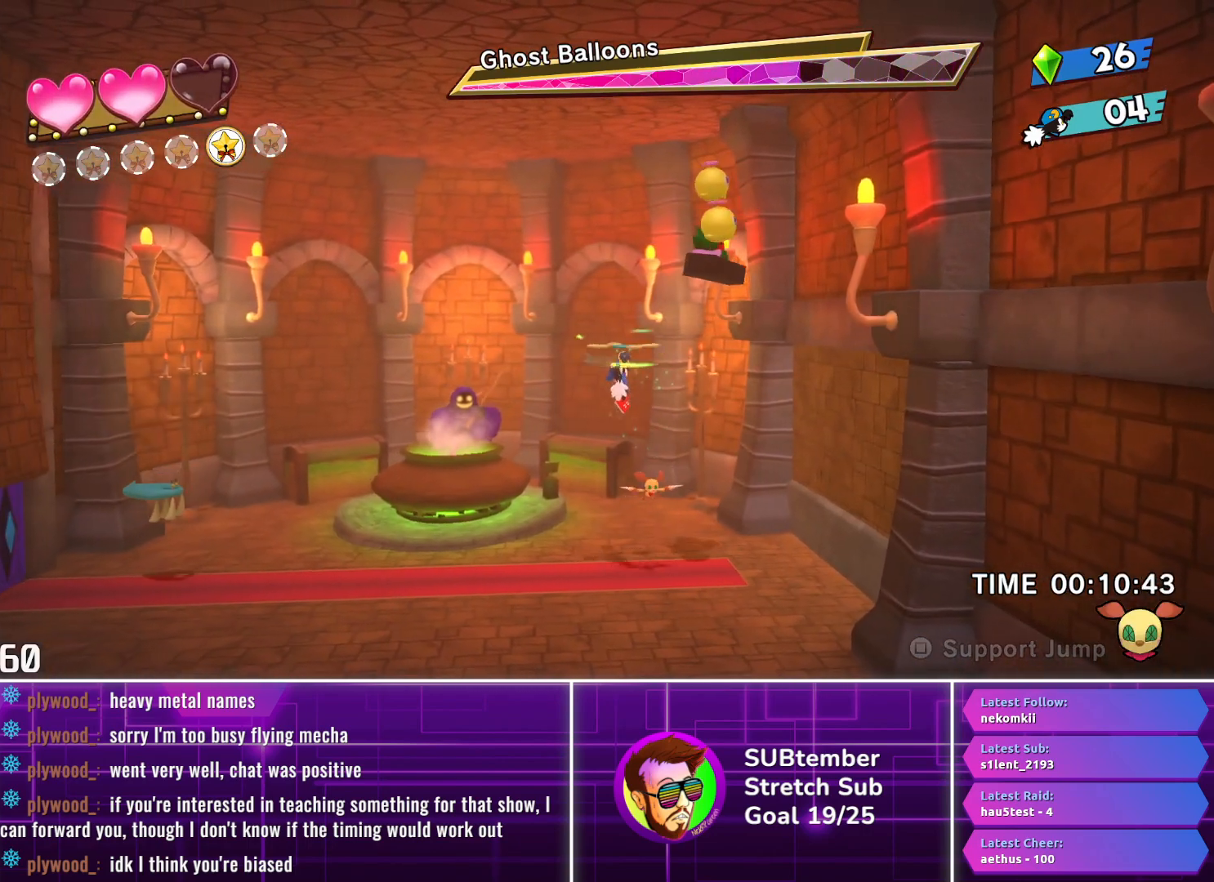
{"buttons": [], "left_stick": "center", "events": [[33, "CROSS", "up"], [83, "DPAD_RIGHT", "down"], [100, "CROSS", "down"], [200, "CROSS", "up"], [300, "SQUARE", "down"], [383, "SQUARE", "up"], [417, "DPAD_RIGHT", "up"]]}
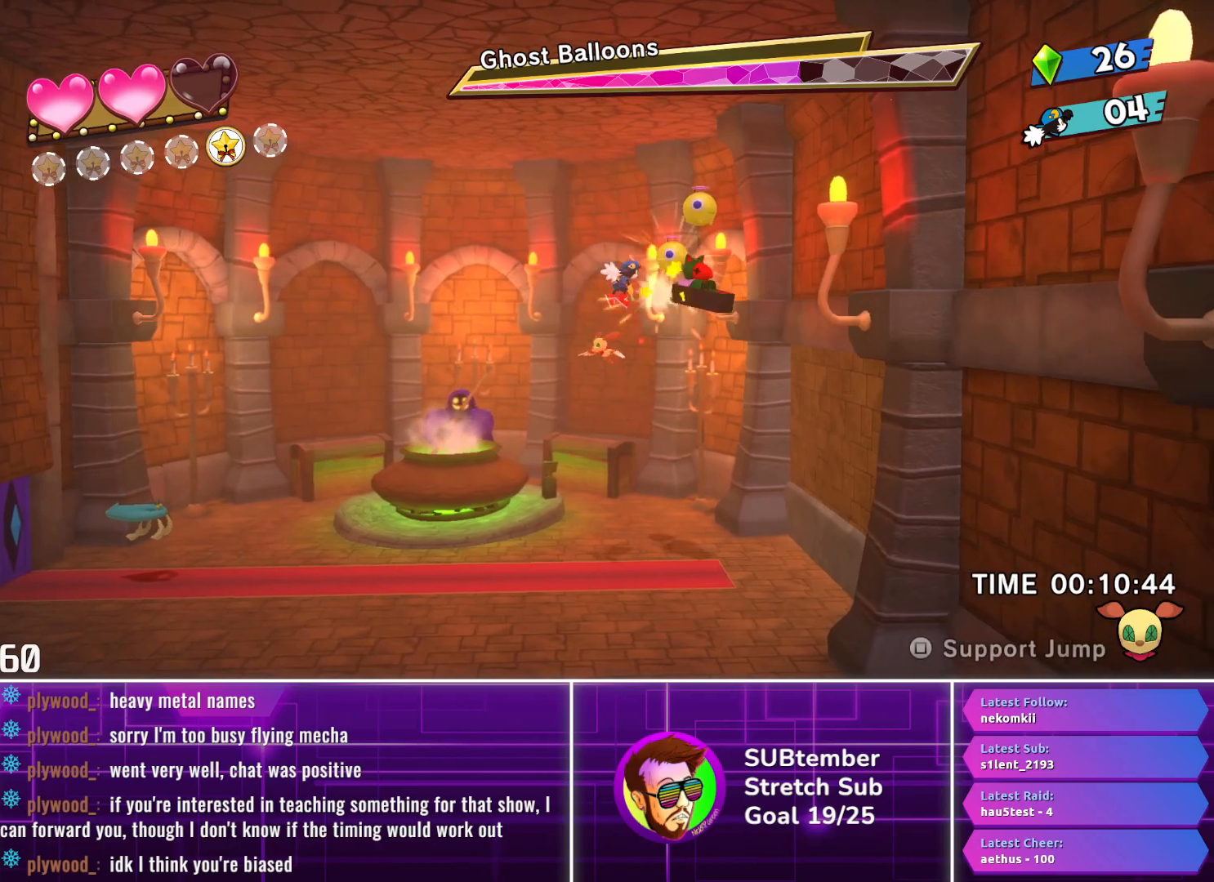
{"buttons": ["SQUARE"], "left_stick": "center", "events": [[167, "DPAD_RIGHT", "down"], [317, "DPAD_RIGHT", "up"], [450, "SQUARE", "down"]]}
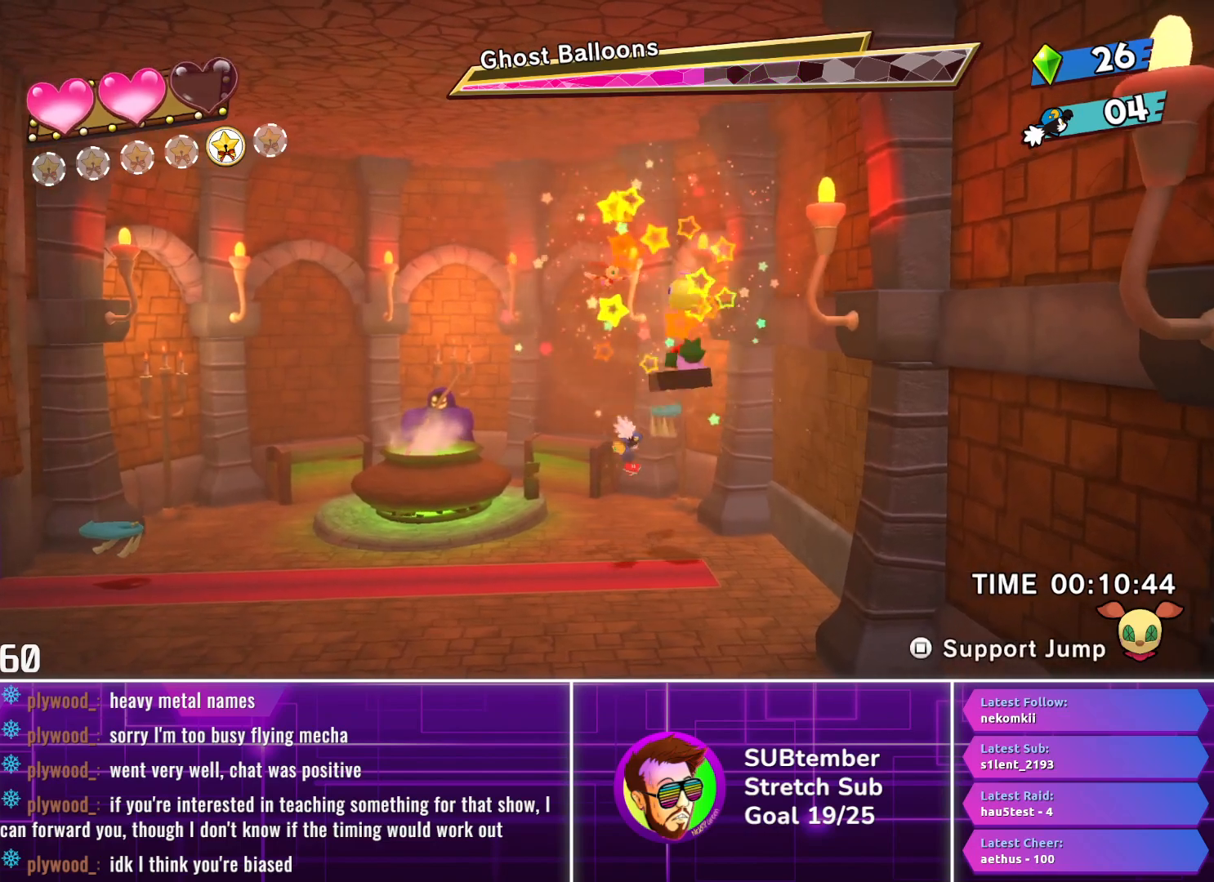
{"buttons": [], "left_stick": "center", "events": [[50, "SQUARE", "up"], [433, "DPAD_RIGHT", "down"], [483, "DPAD_RIGHT", "up"]]}
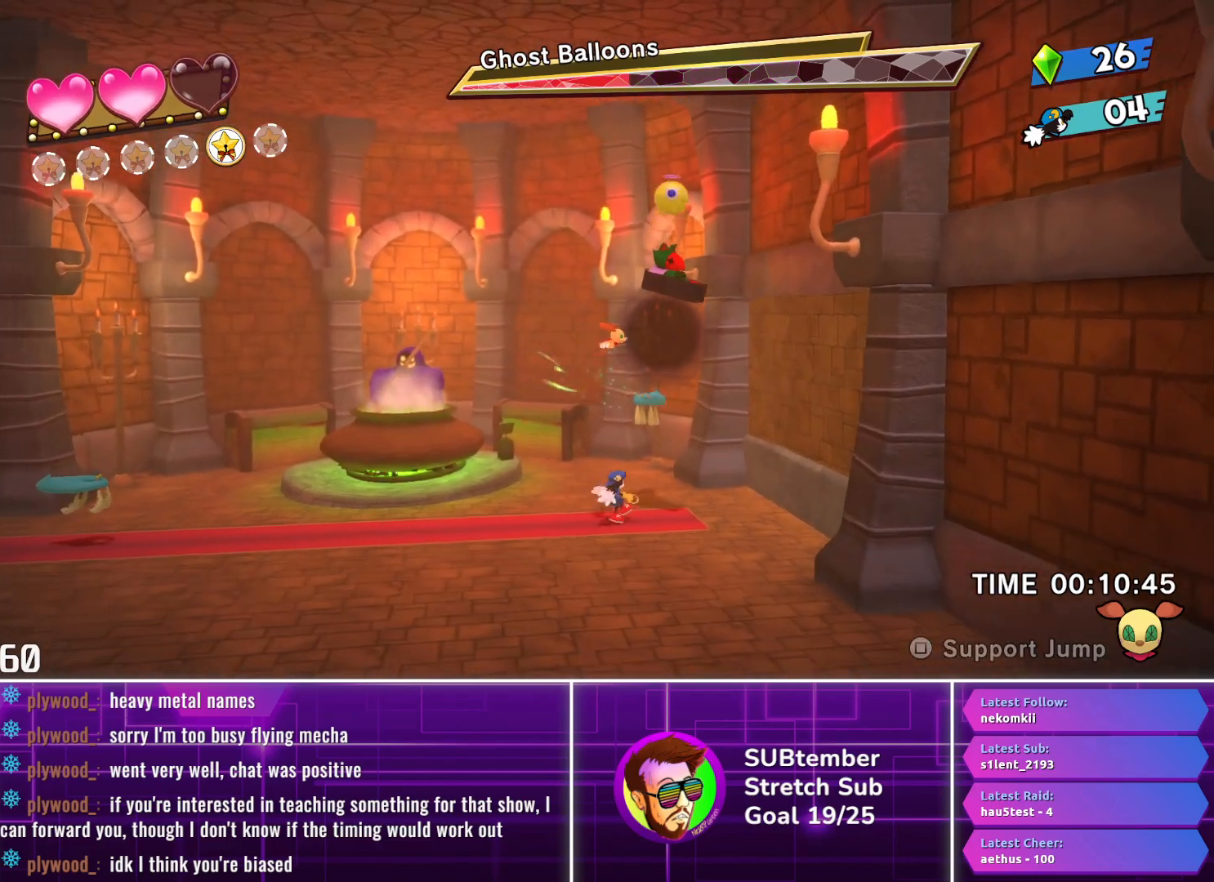
{"buttons": ["SQUARE"], "left_stick": "center", "events": [[317, "CROSS", "down"], [383, "CROSS", "up"], [467, "SQUARE", "down"]]}
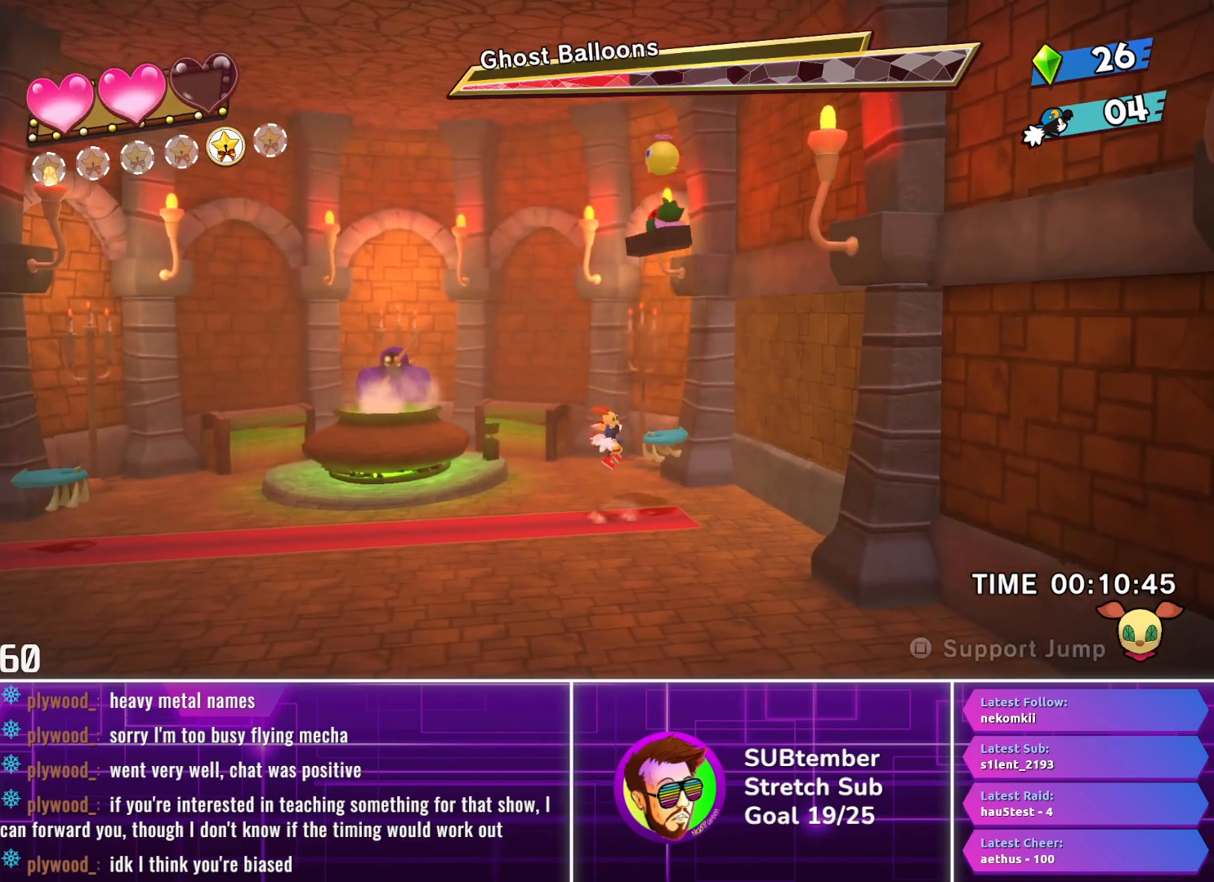
{"buttons": ["CROSS"], "left_stick": "center", "events": [[33, "SQUARE", "up"], [133, "CROSS", "down"], [200, "CROSS", "up"], [283, "CROSS", "down"], [383, "CROSS", "up"], [450, "CROSS", "down"]]}
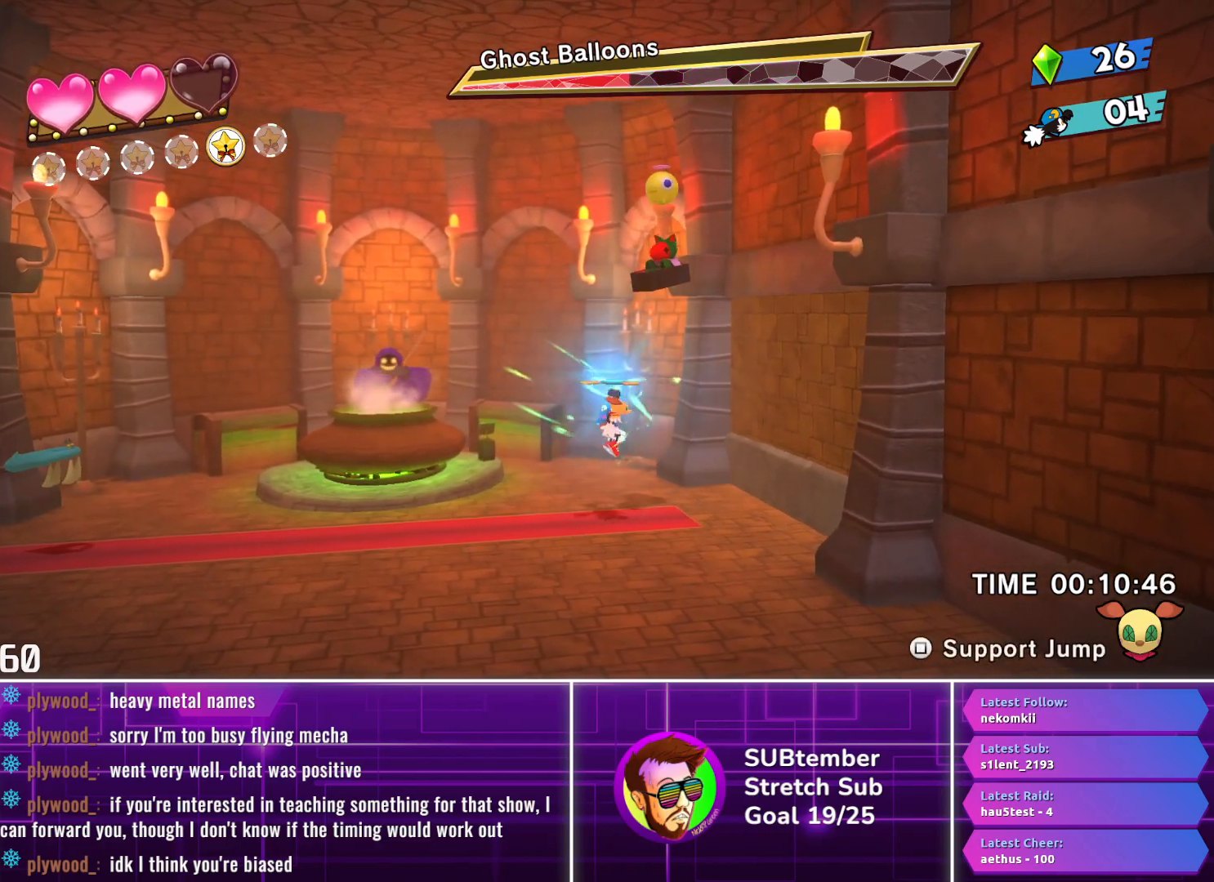
{"buttons": ["CROSS", "DPAD_RIGHT"], "left_stick": "center", "events": [[33, "CROSS", "up"], [100, "CROSS", "down"], [133, "DPAD_LEFT", "down"], [200, "CROSS", "up"], [300, "CROSS", "down"], [317, "DPAD_LEFT", "up"], [367, "CROSS", "up"], [400, "DPAD_RIGHT", "down"], [450, "CROSS", "down"]]}
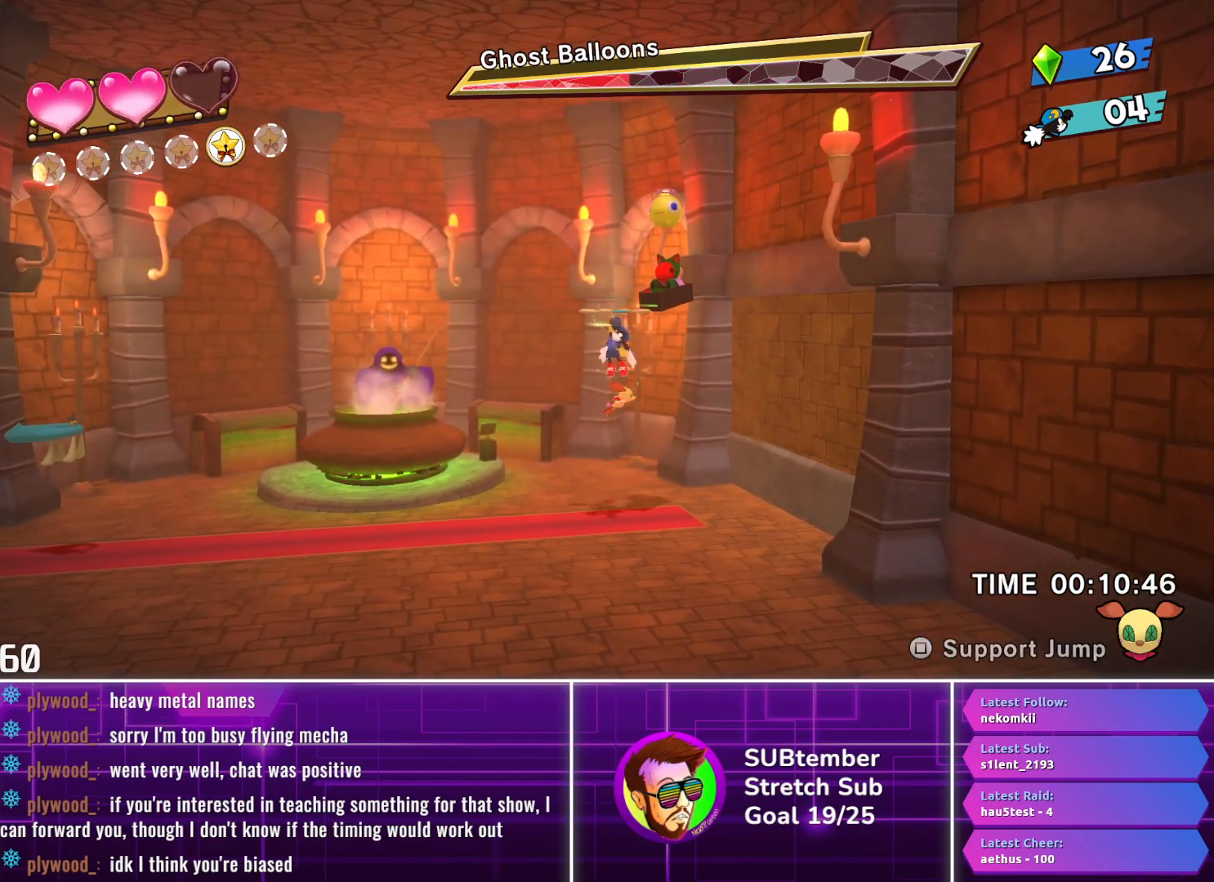
{"buttons": [], "left_stick": "center", "events": [[17, "DPAD_RIGHT", "up"], [33, "CROSS", "up"], [100, "CROSS", "down"], [183, "CROSS", "up"], [200, "DPAD_RIGHT", "down"], [217, "SQUARE", "down"], [283, "DPAD_RIGHT", "up"], [300, "SQUARE", "up"]]}
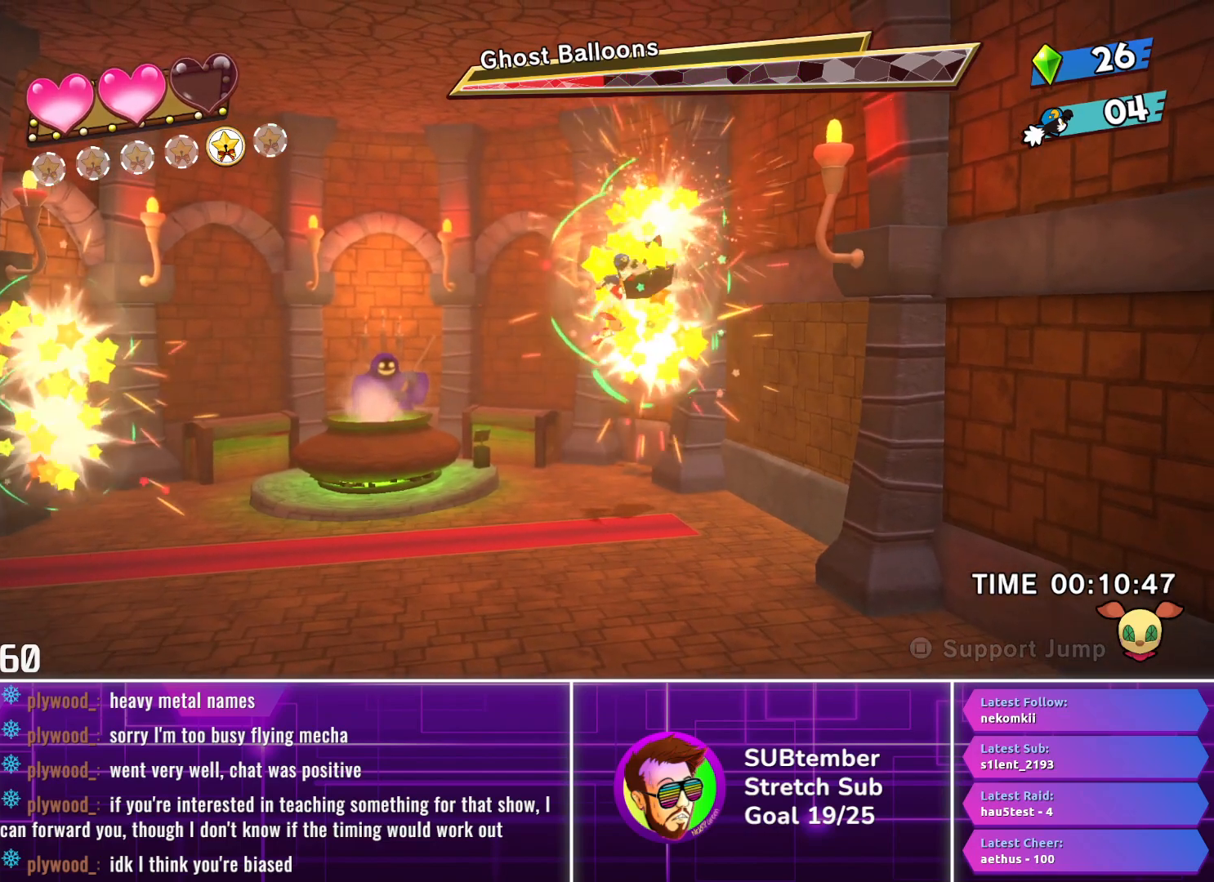
{"buttons": [], "left_stick": "center", "events": [[267, "DPAD_RIGHT", "down"], [450, "DPAD_RIGHT", "up"]]}
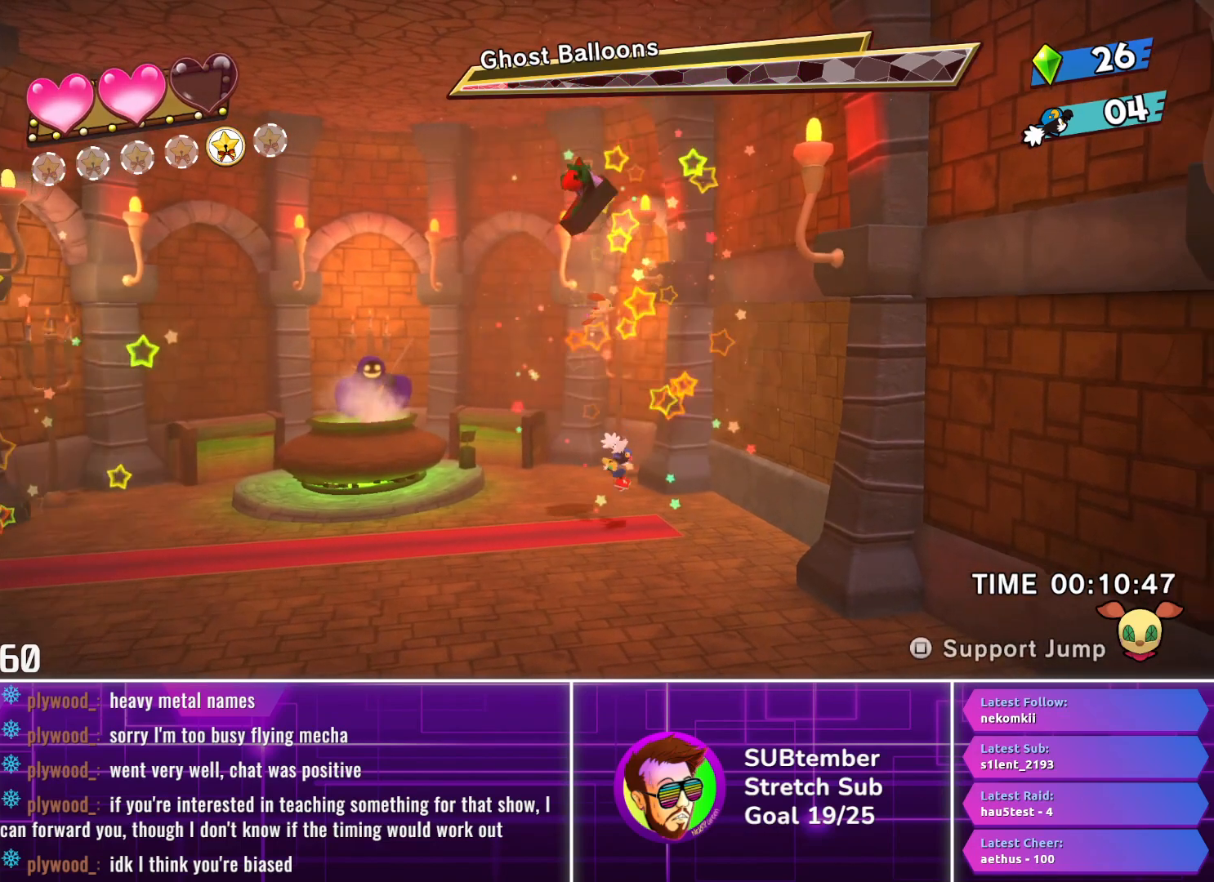
{"buttons": ["DPAD_RIGHT"], "left_stick": "center", "events": [[417, "DPAD_RIGHT", "down"]]}
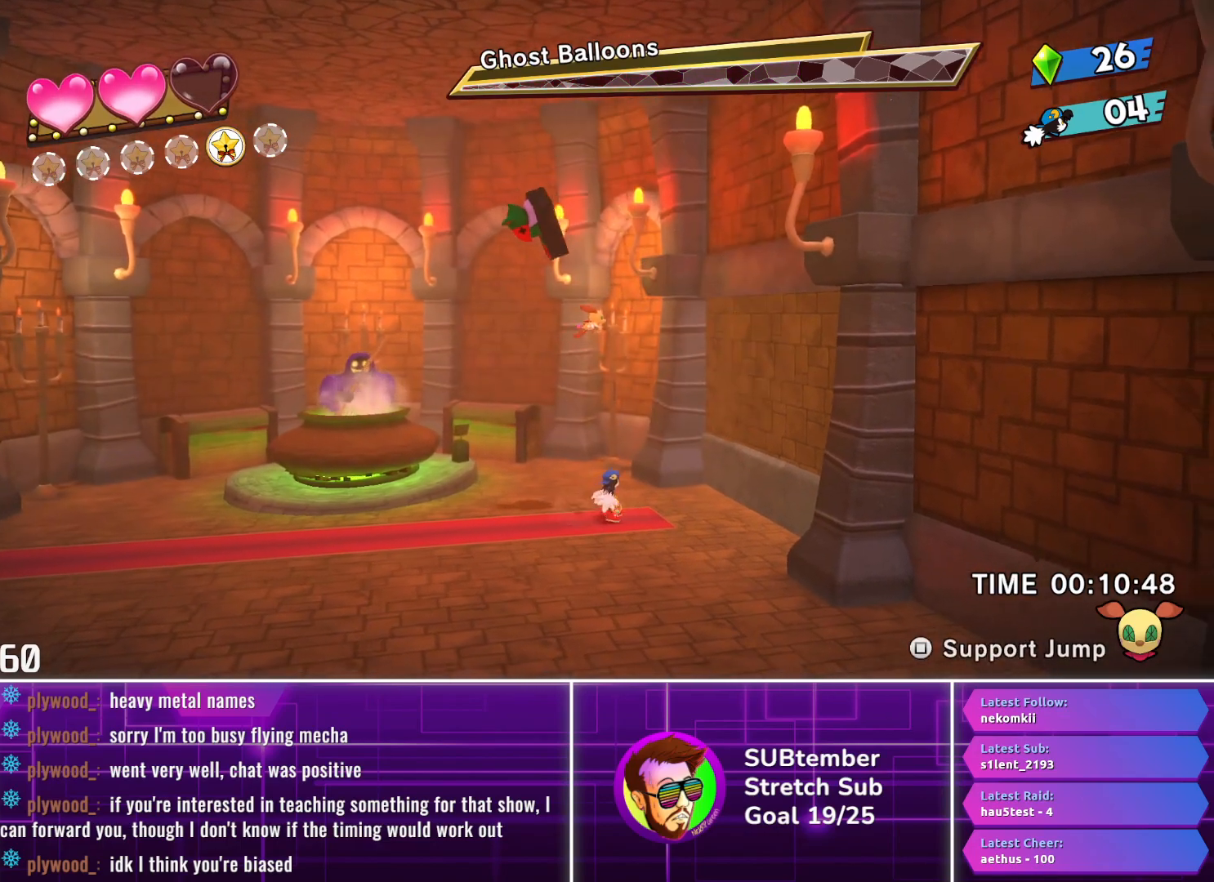
{"buttons": ["DPAD_RIGHT"], "left_stick": "center", "events": []}
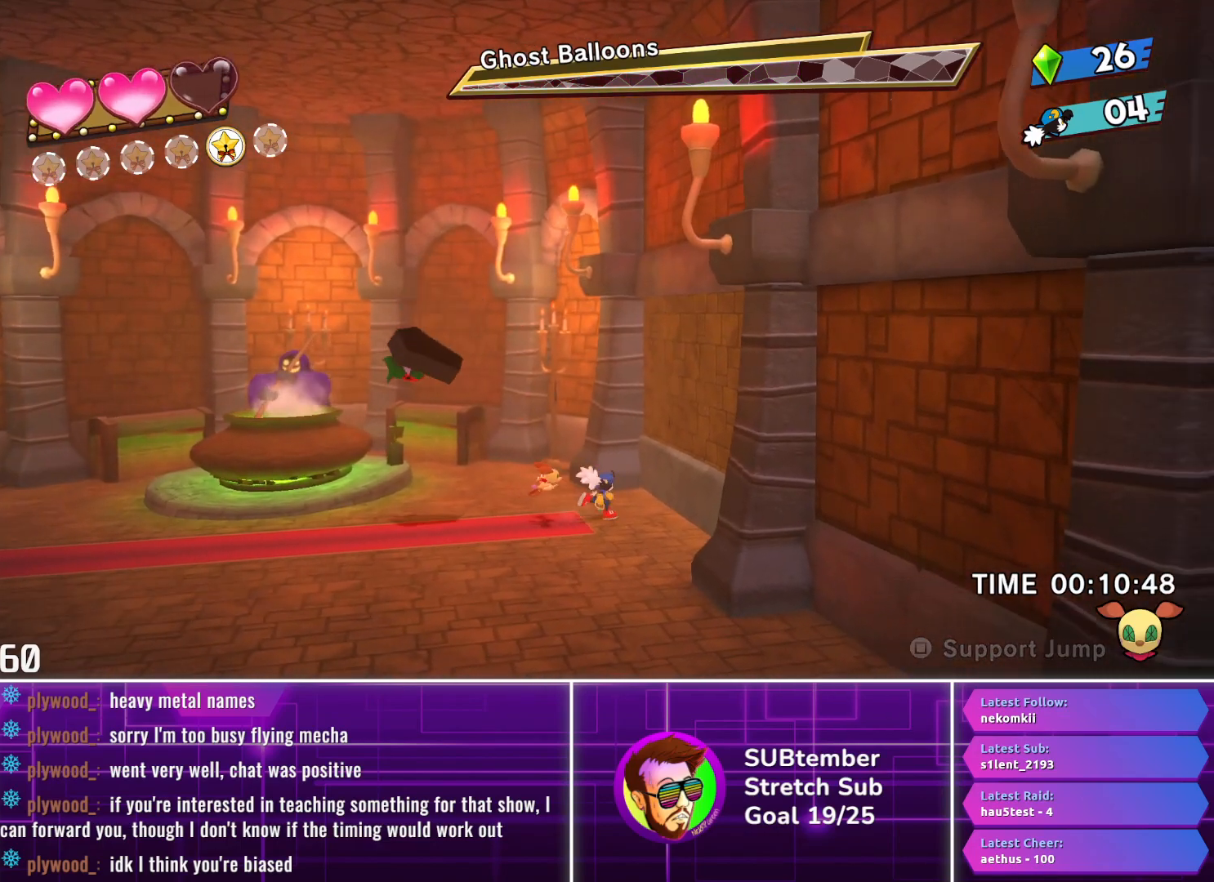
{"buttons": ["DPAD_RIGHT"], "left_stick": "center", "events": []}
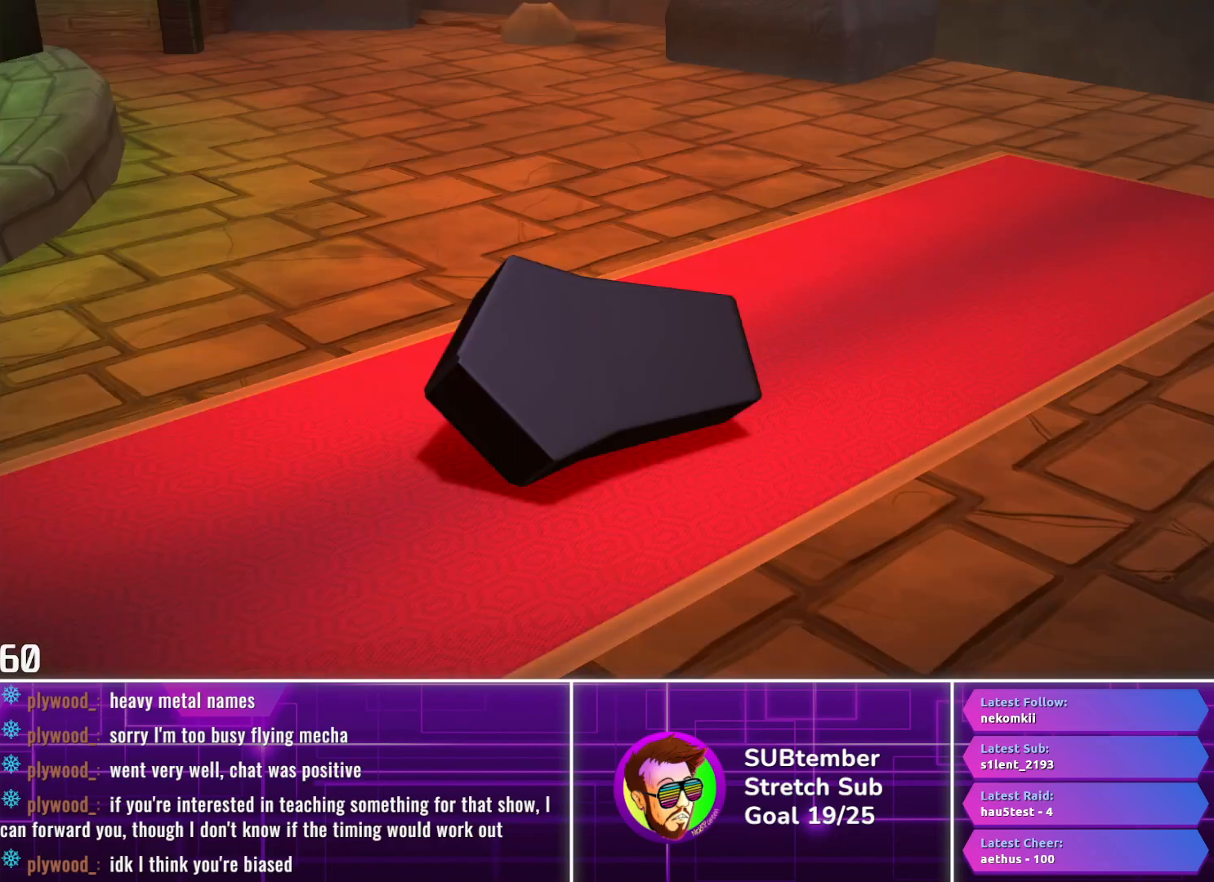
{"buttons": ["R1", "DPAD_RIGHT"], "left_stick": "center", "events": [[167, "R1", "down"]]}
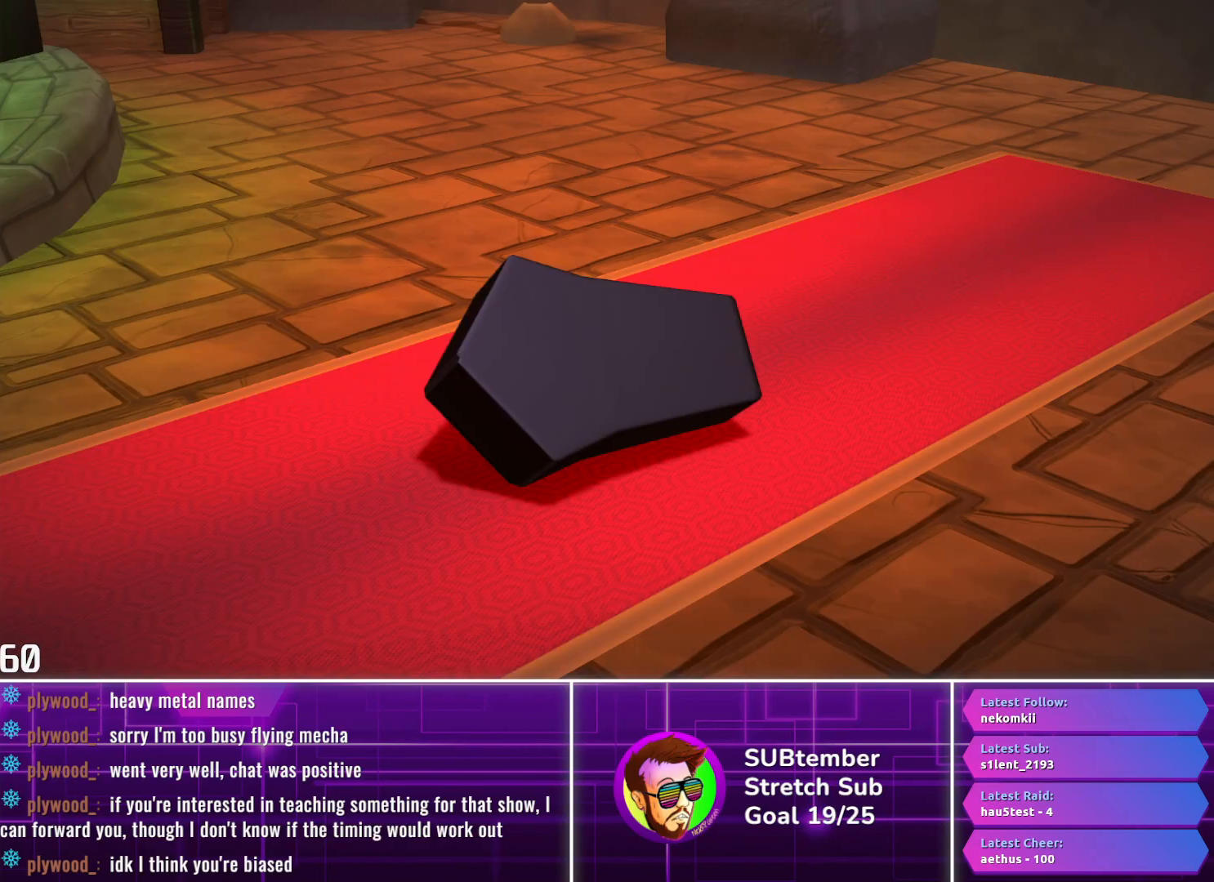
{"buttons": ["R1", "DPAD_RIGHT"], "left_stick": "center", "events": []}
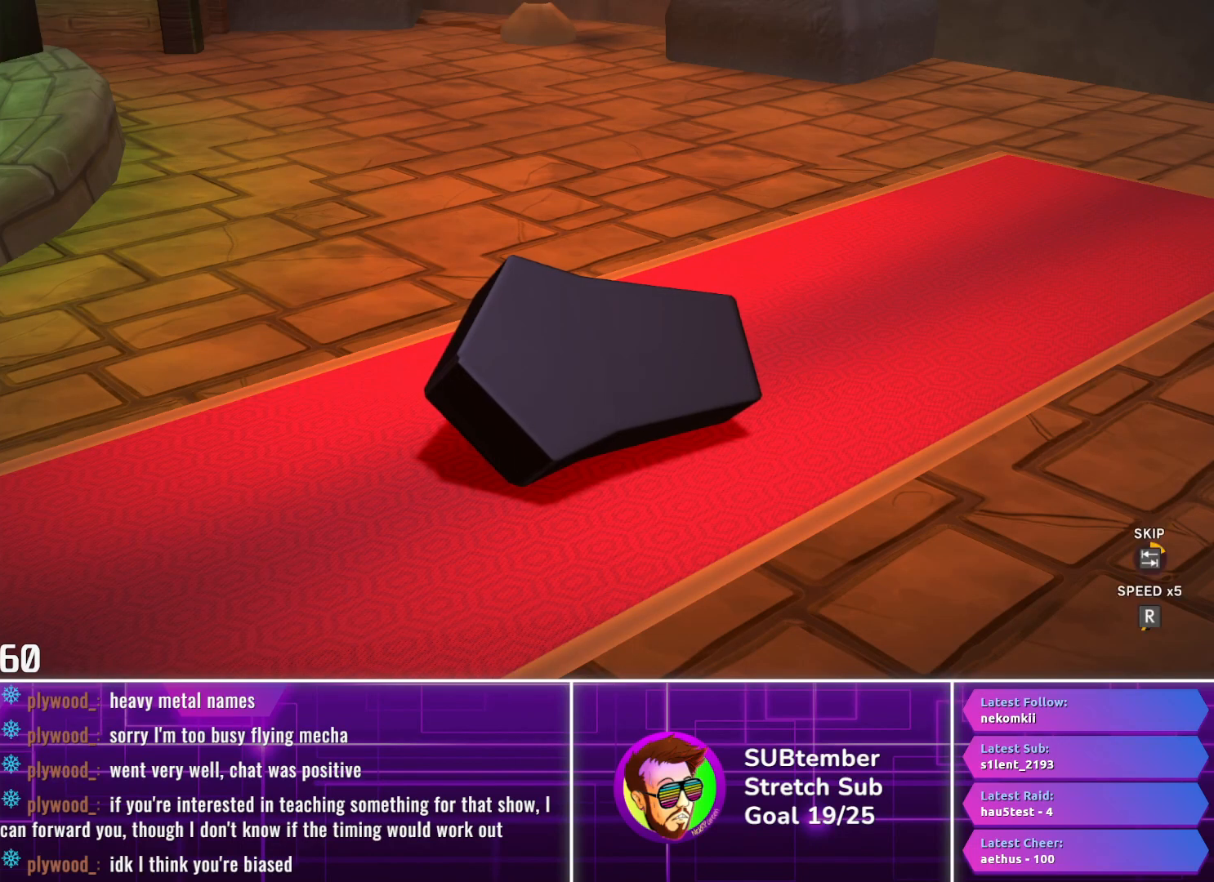
{"buttons": ["R1", "DPAD_RIGHT"], "left_stick": "center", "events": []}